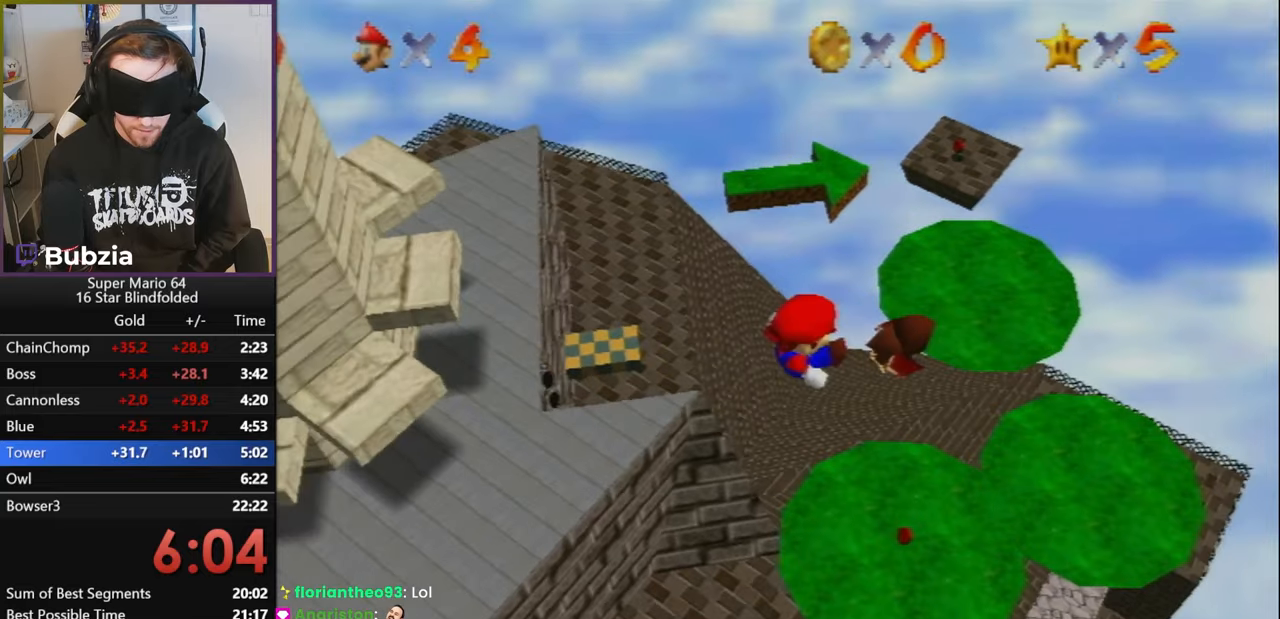
Gameplay with a controller (Nintendo layout); each line is a JSON object with the inputs held at the frame after it. "events" lists button and stick changes between this image and that frame as [ms after this image, input, new state], when the widget could be followed in between. Not read: L1 L3 R3.
{"buttons": ["A"], "left_stick": "center", "events": []}
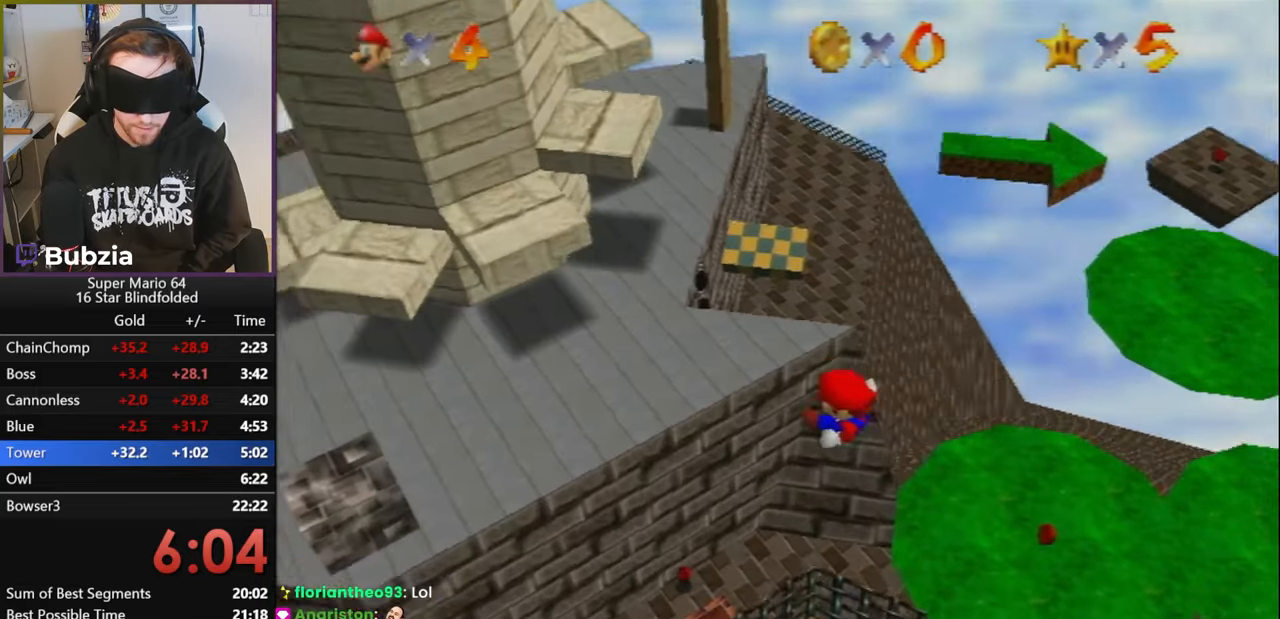
{"buttons": ["A"], "left_stick": "center", "events": []}
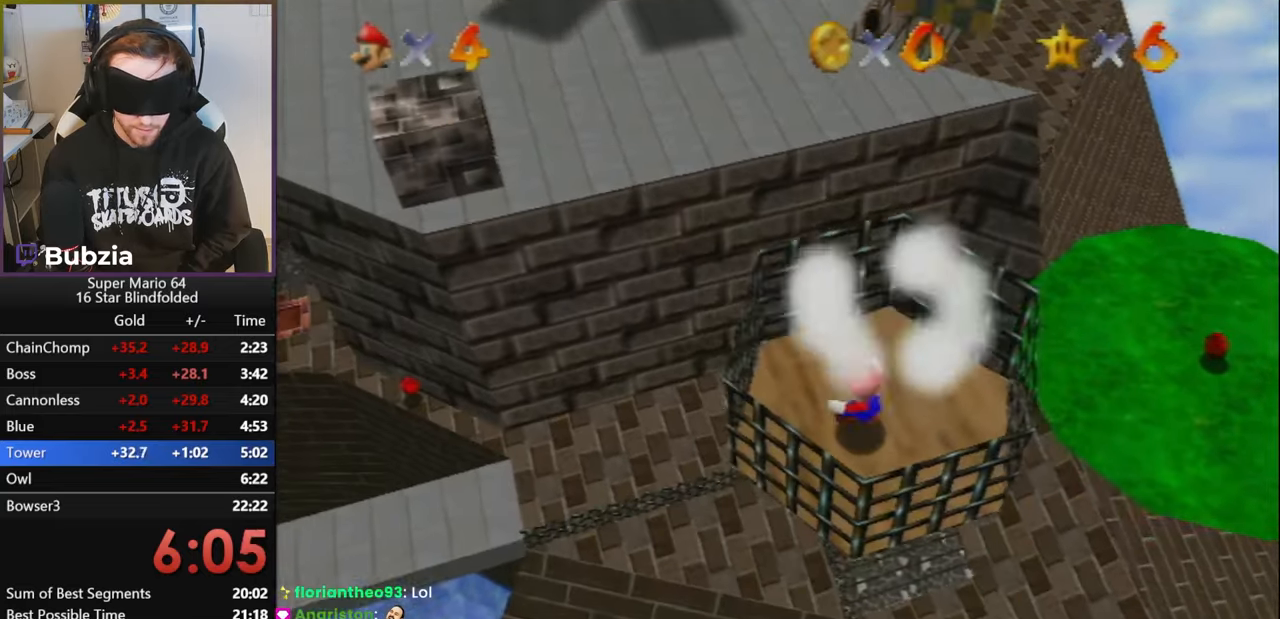
{"buttons": [], "left_stick": "center", "events": [[183, "A", "up"]]}
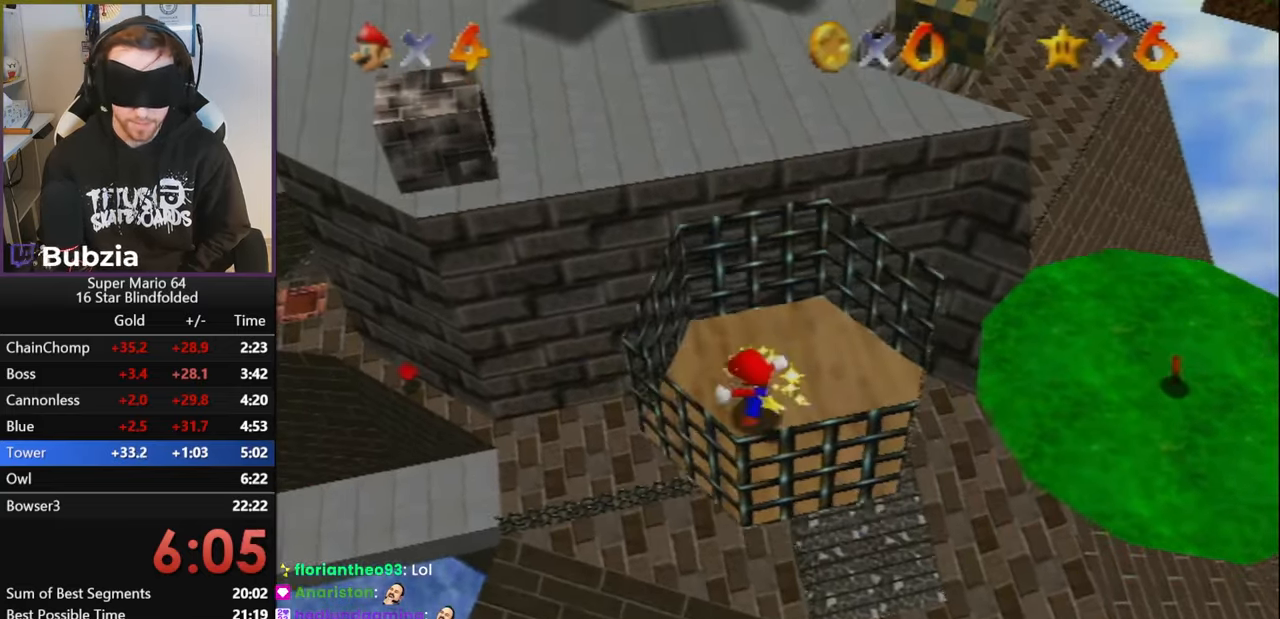
{"buttons": [], "left_stick": "center", "events": []}
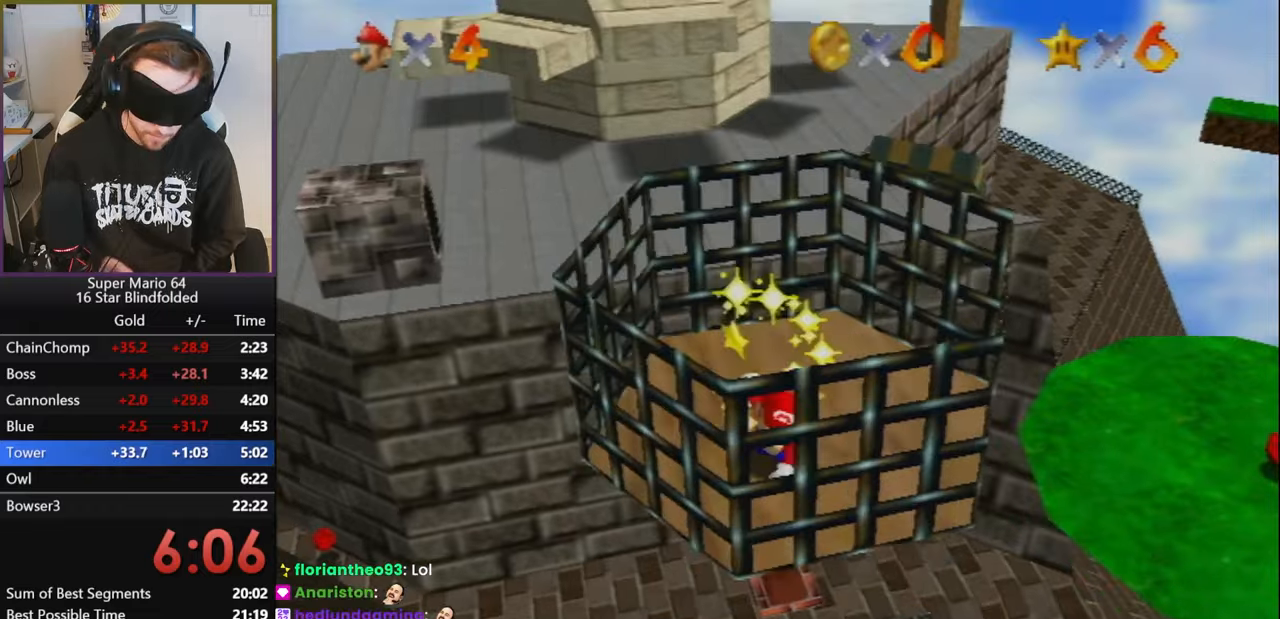
{"buttons": [], "left_stick": "center", "events": []}
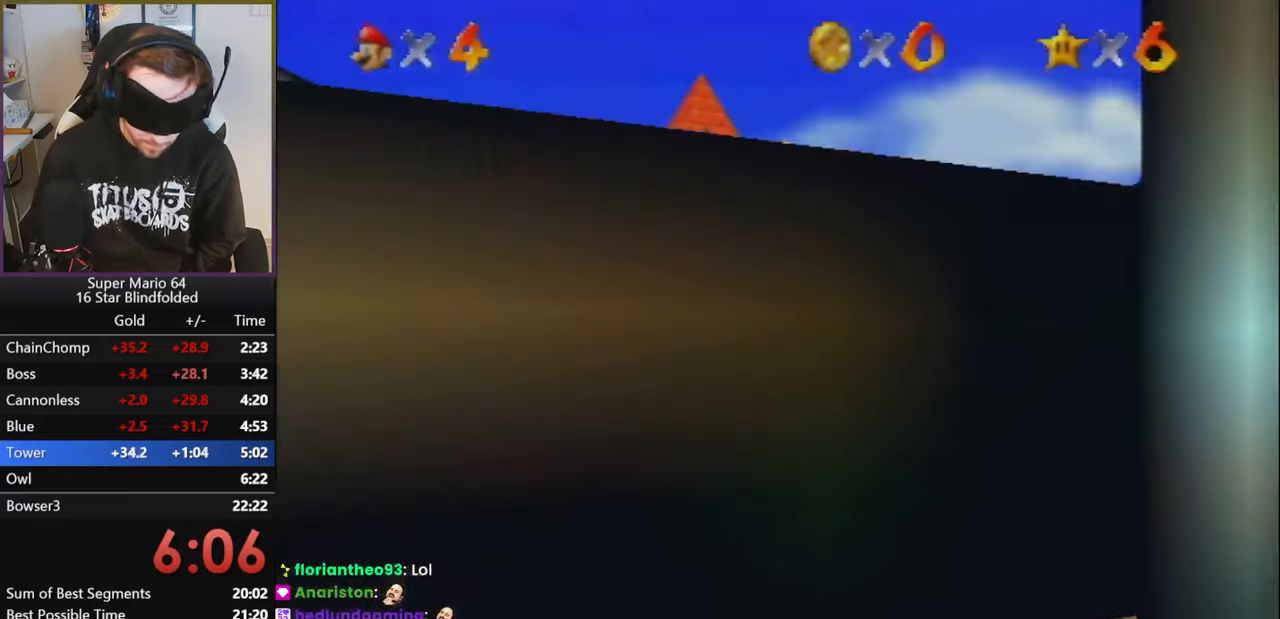
{"buttons": [], "left_stick": "center", "events": []}
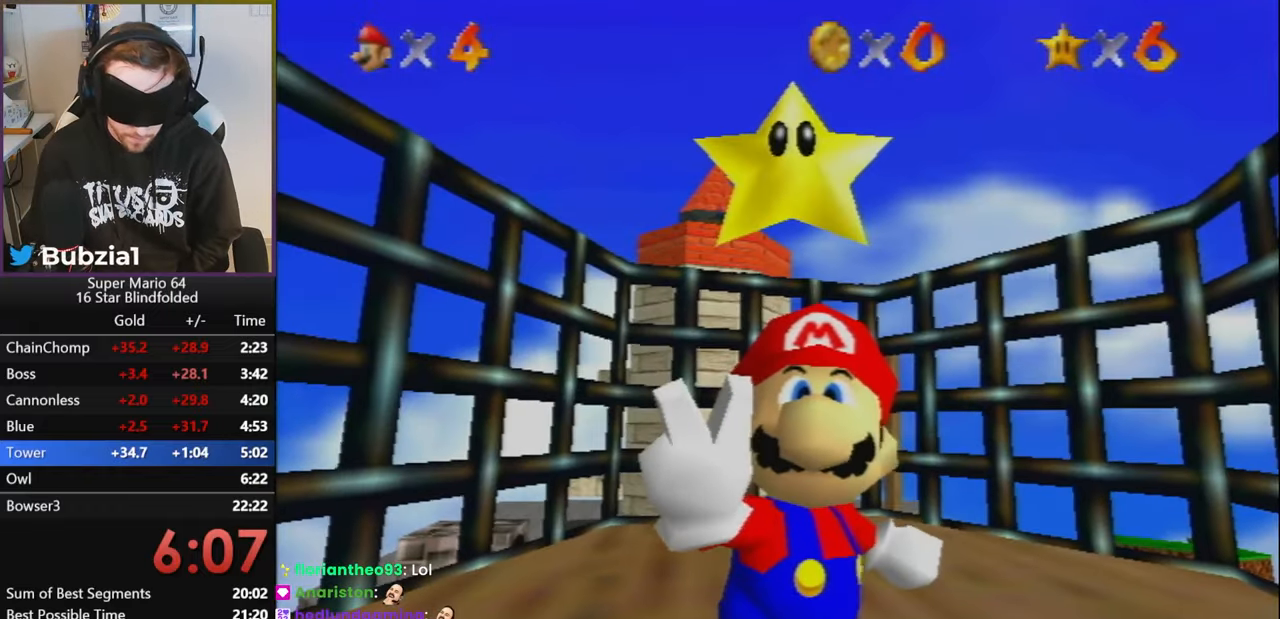
{"buttons": [], "left_stick": "center", "events": []}
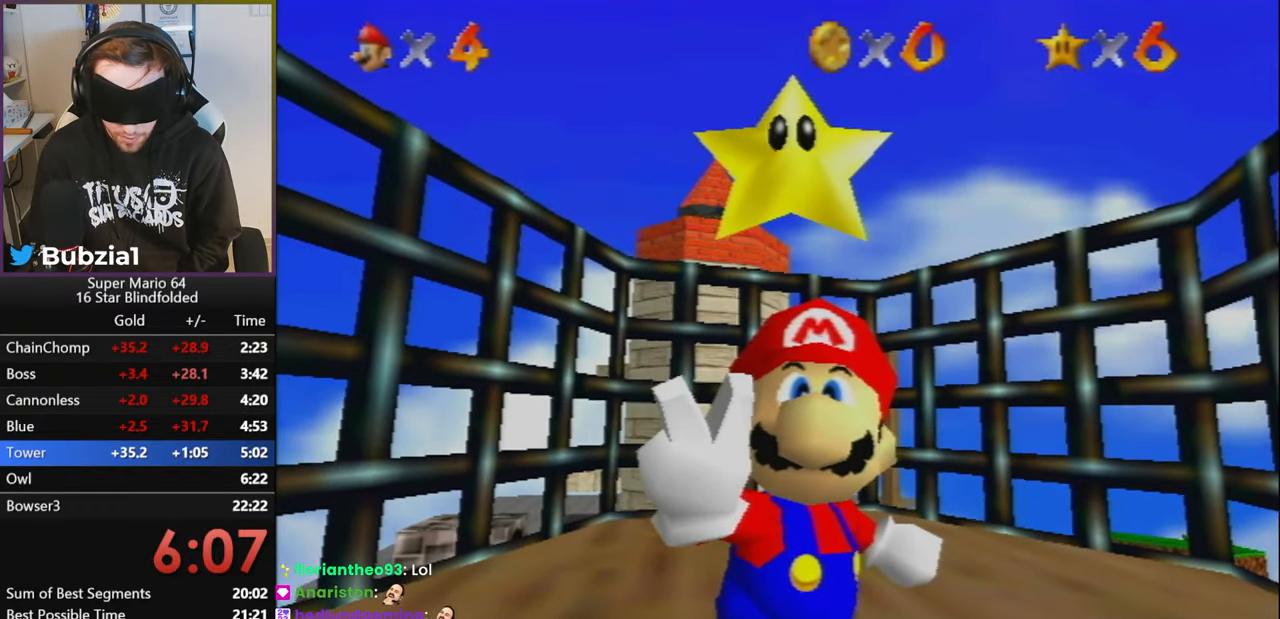
{"buttons": [], "left_stick": "center", "events": []}
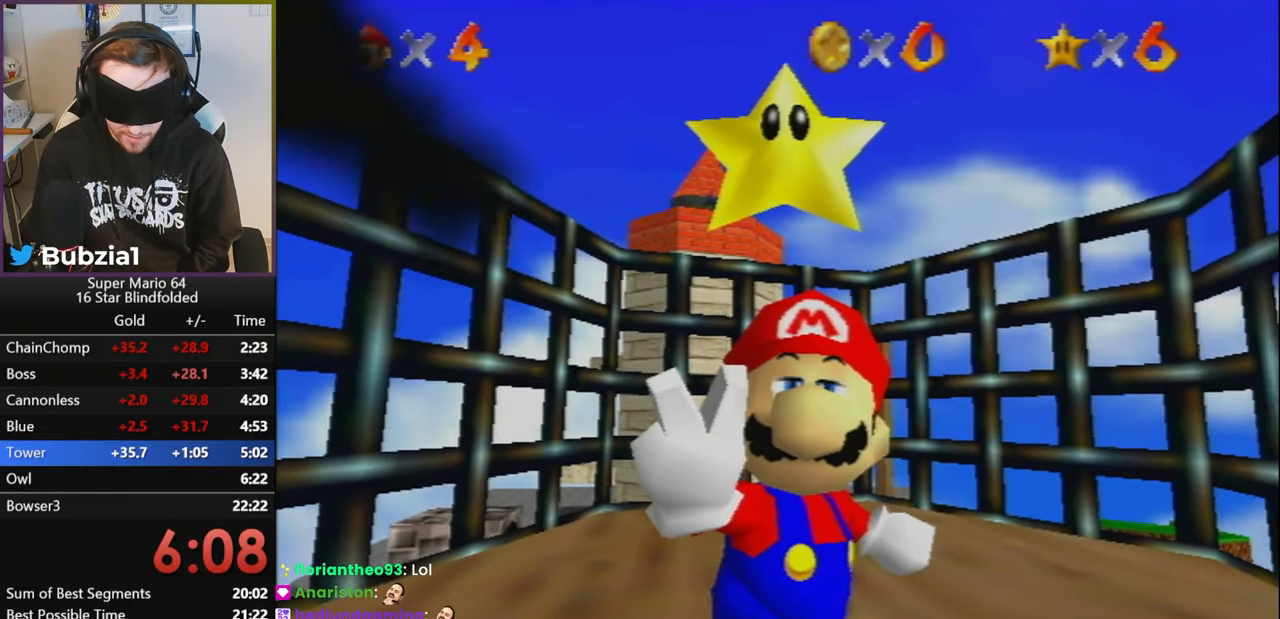
{"buttons": [], "left_stick": "center", "events": []}
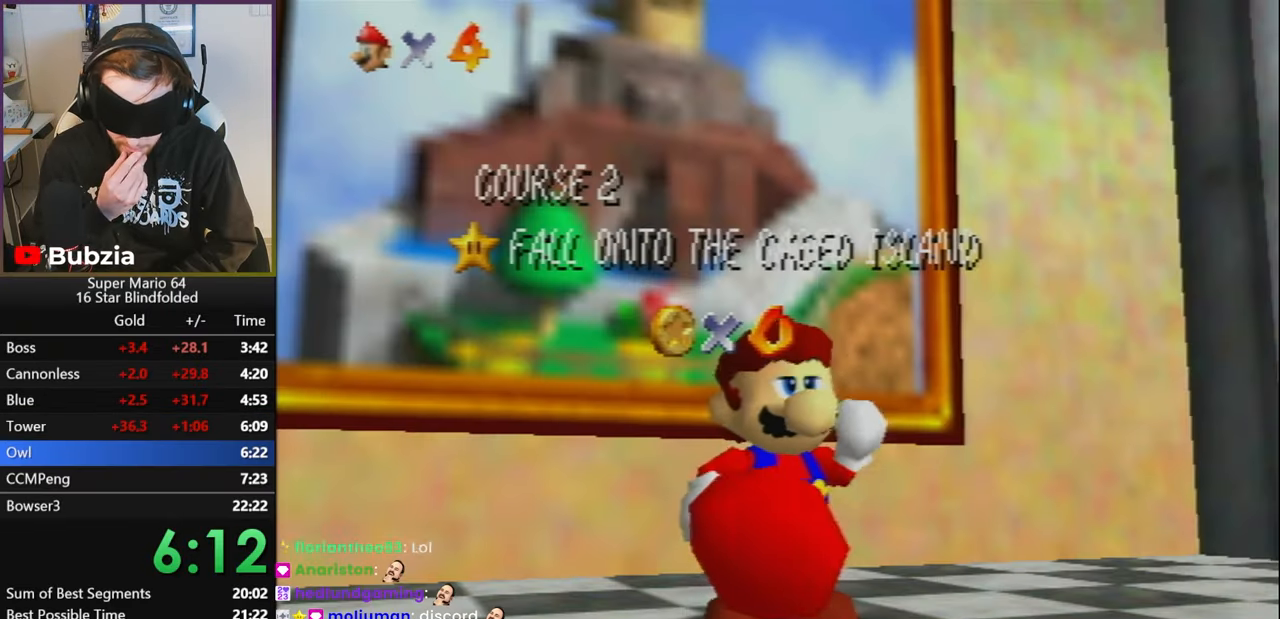
{"buttons": [], "left_stick": "center", "events": []}
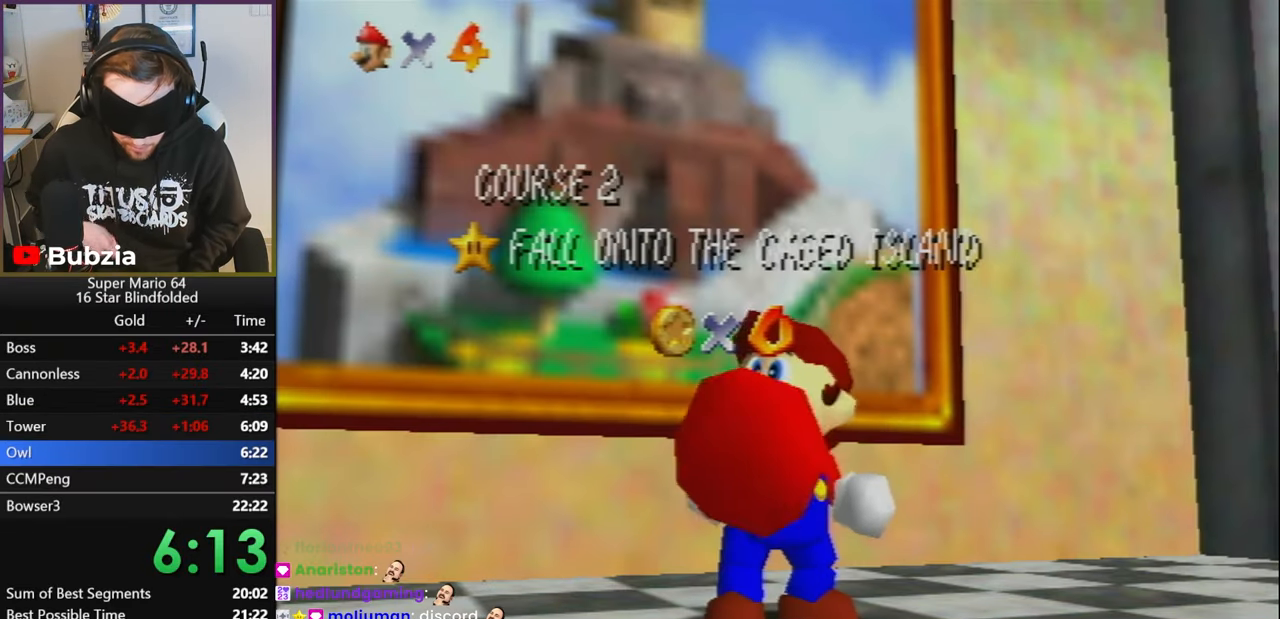
{"buttons": [], "left_stick": "center", "events": []}